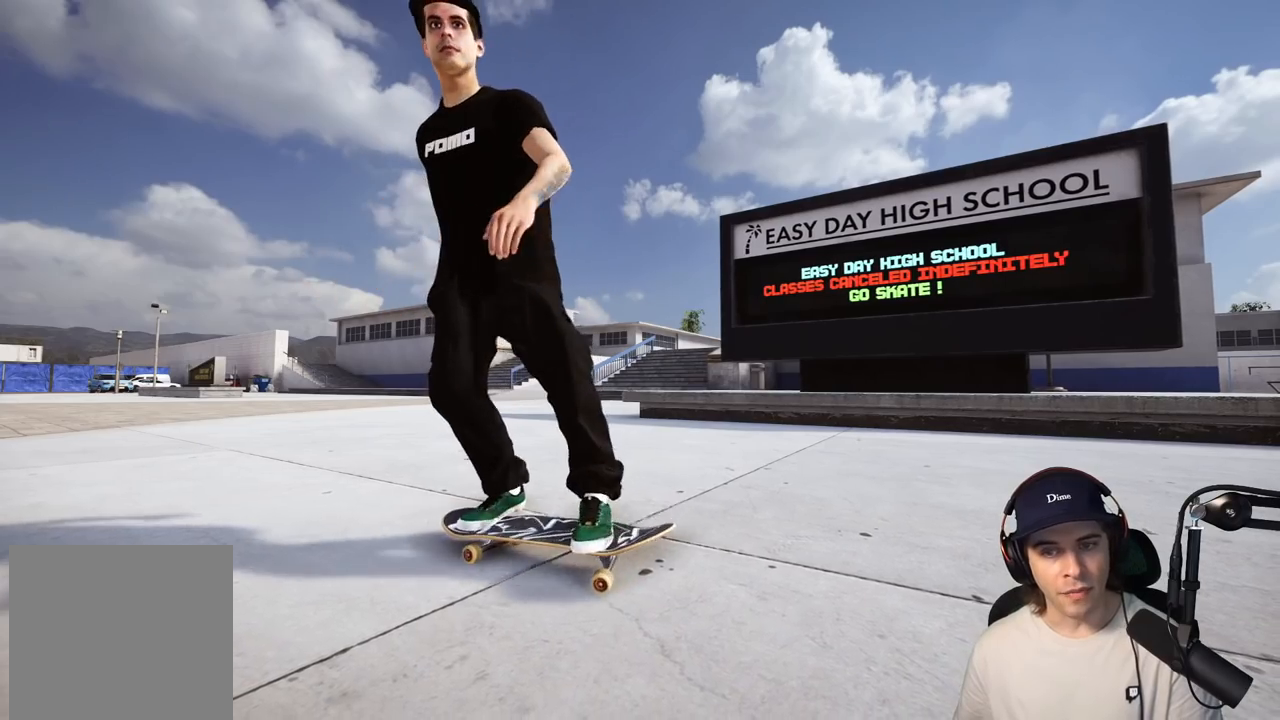
Gameplay with a controller (Xbox layout); each line is a JSON object with the inputs held at the frame after it. "events" lists button and stick changes between this image and that frame as [ms after this image, input, new state], when the widget could be followed in between. Not read: L3 R3.
{"buttons": [], "left_stick": "center", "right_stick": "center", "events": [[233, "left_stick", "center"]]}
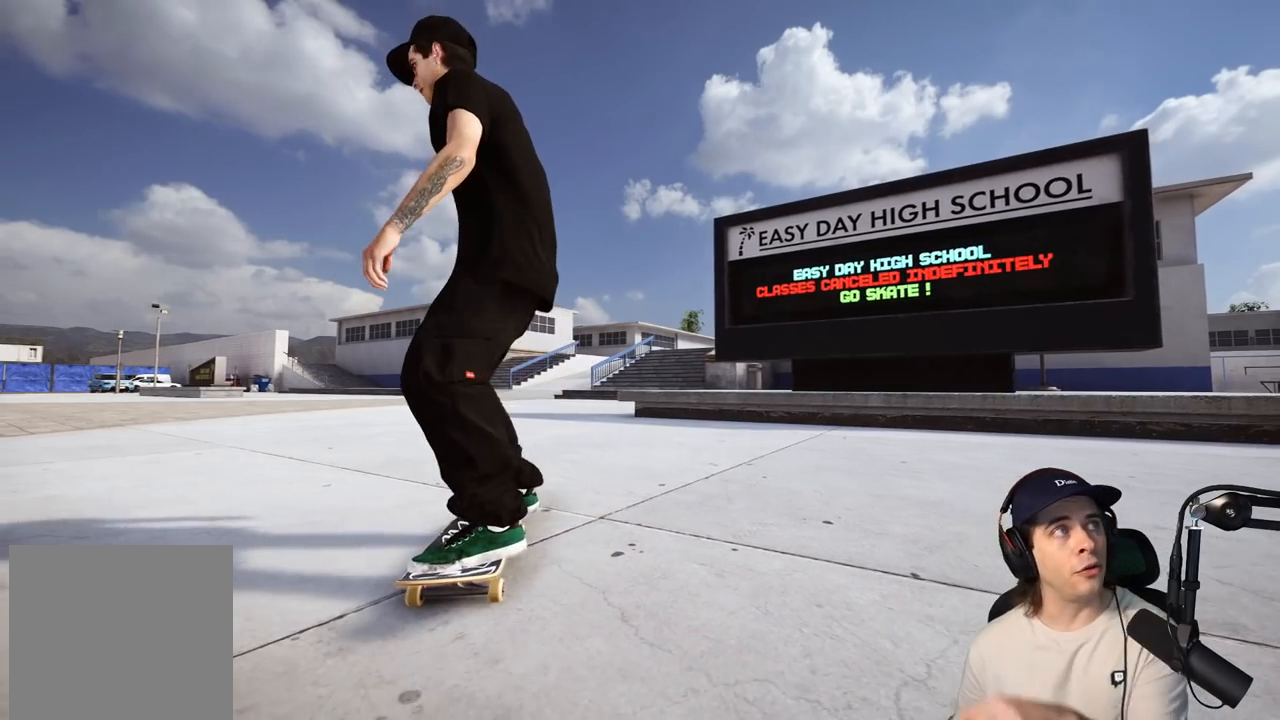
{"buttons": [], "left_stick": "center", "right_stick": "center", "events": []}
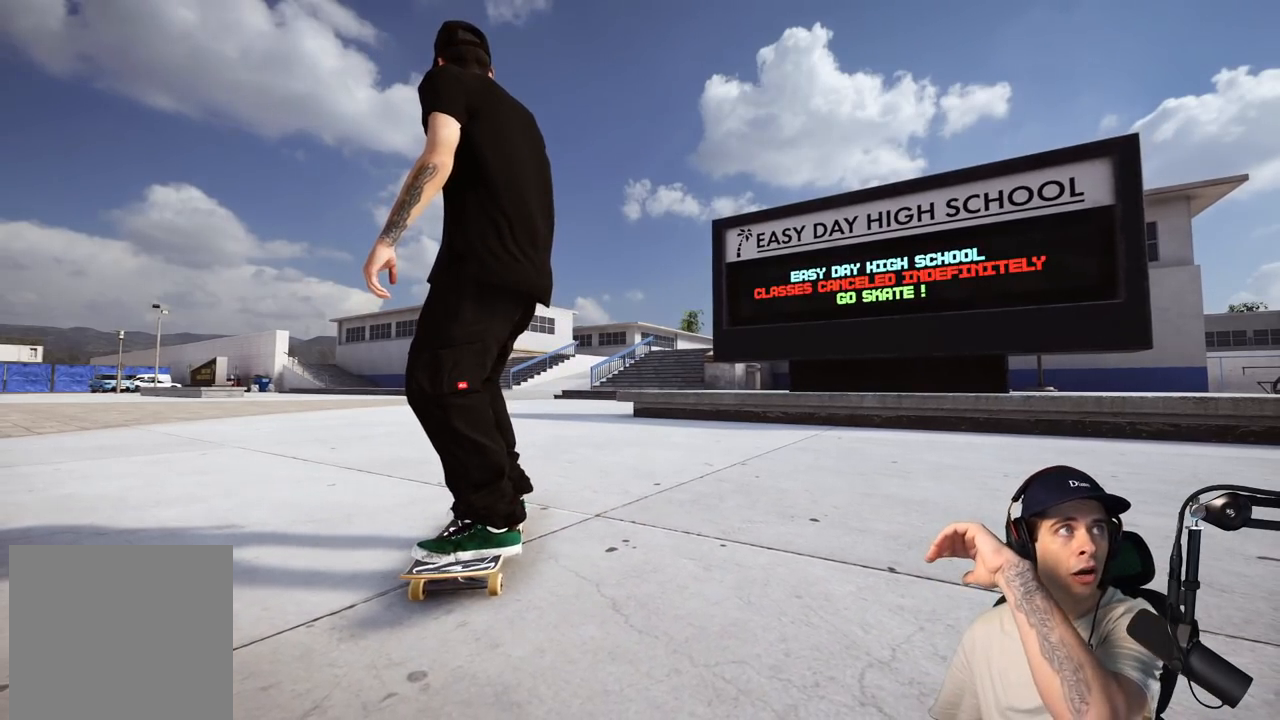
{"buttons": [], "left_stick": "center", "right_stick": "center", "events": []}
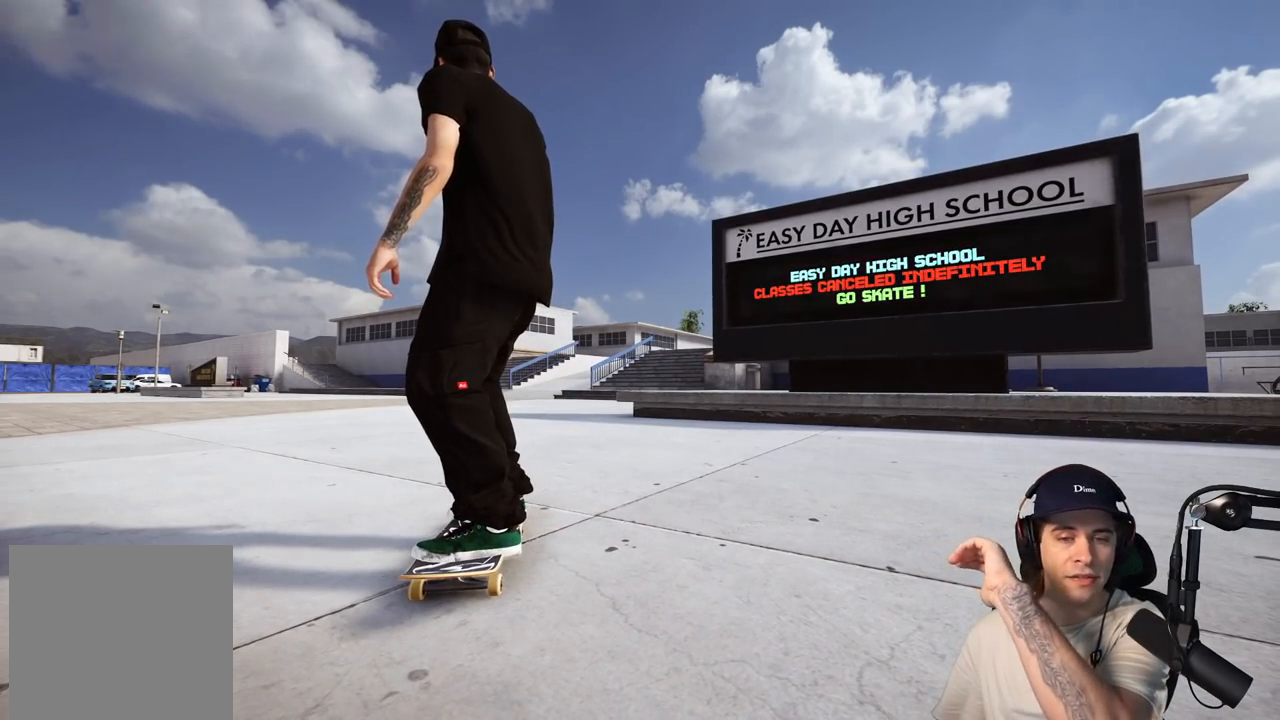
{"buttons": [], "left_stick": "center", "right_stick": "center", "events": []}
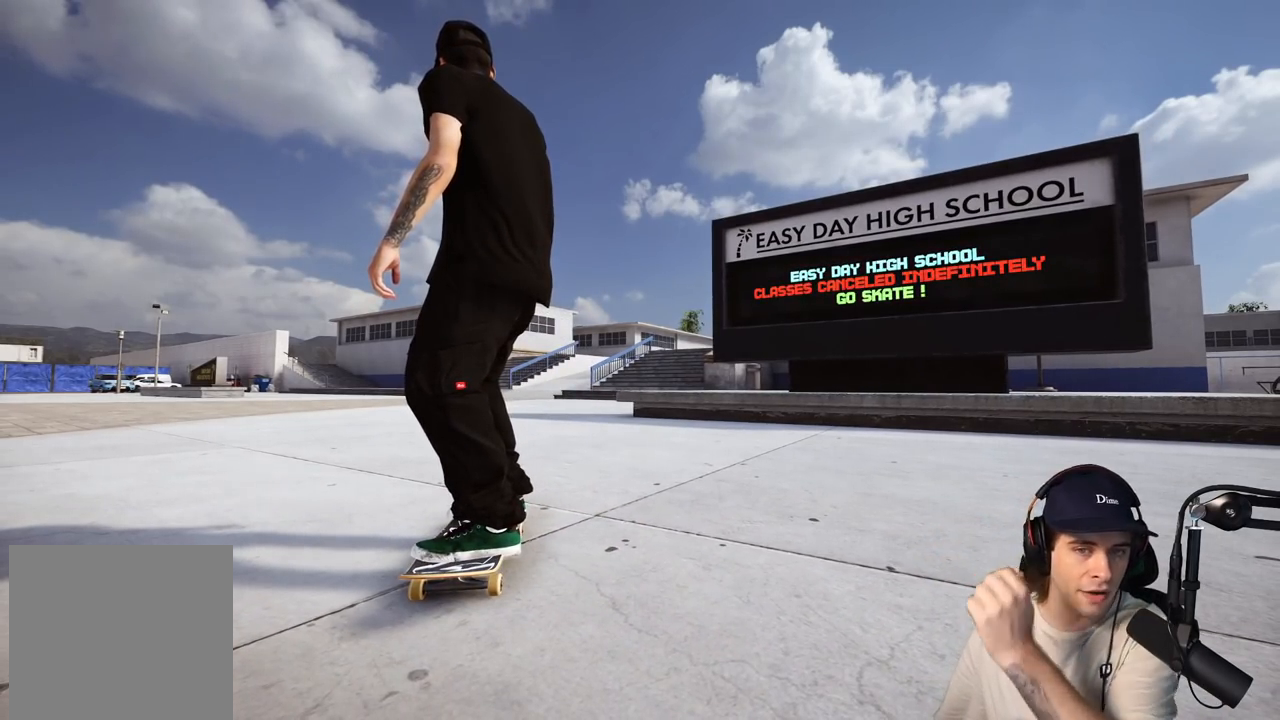
{"buttons": [], "left_stick": "center", "right_stick": "center", "events": []}
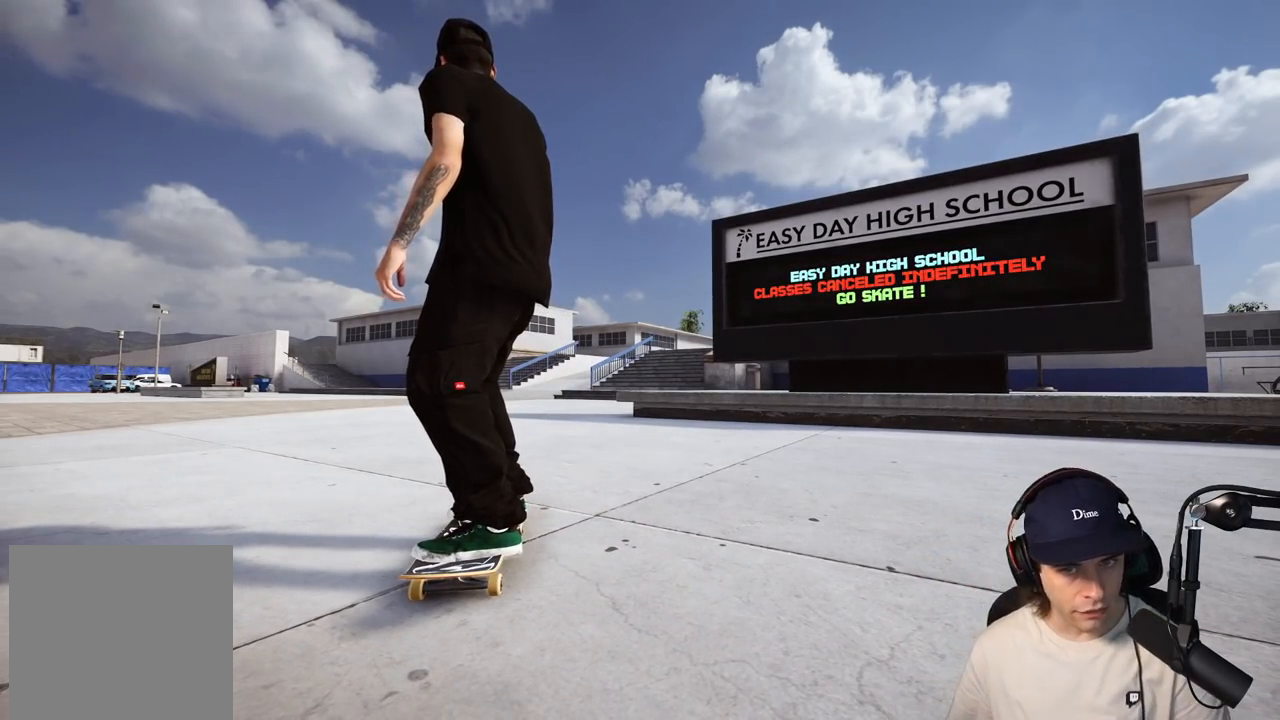
{"buttons": [], "left_stick": "center", "right_stick": "center", "events": [[67, "left_stick", "right"], [433, "left_stick", "center"]]}
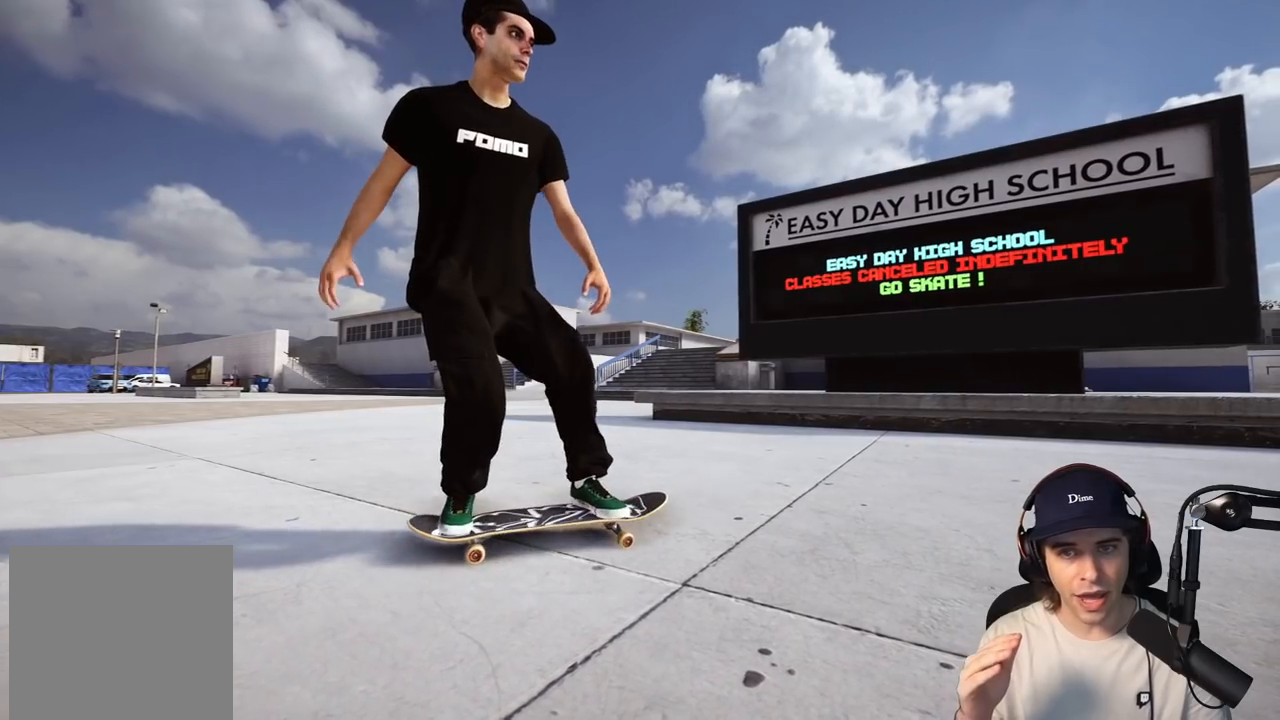
{"buttons": [], "left_stick": "center", "right_stick": "center", "events": []}
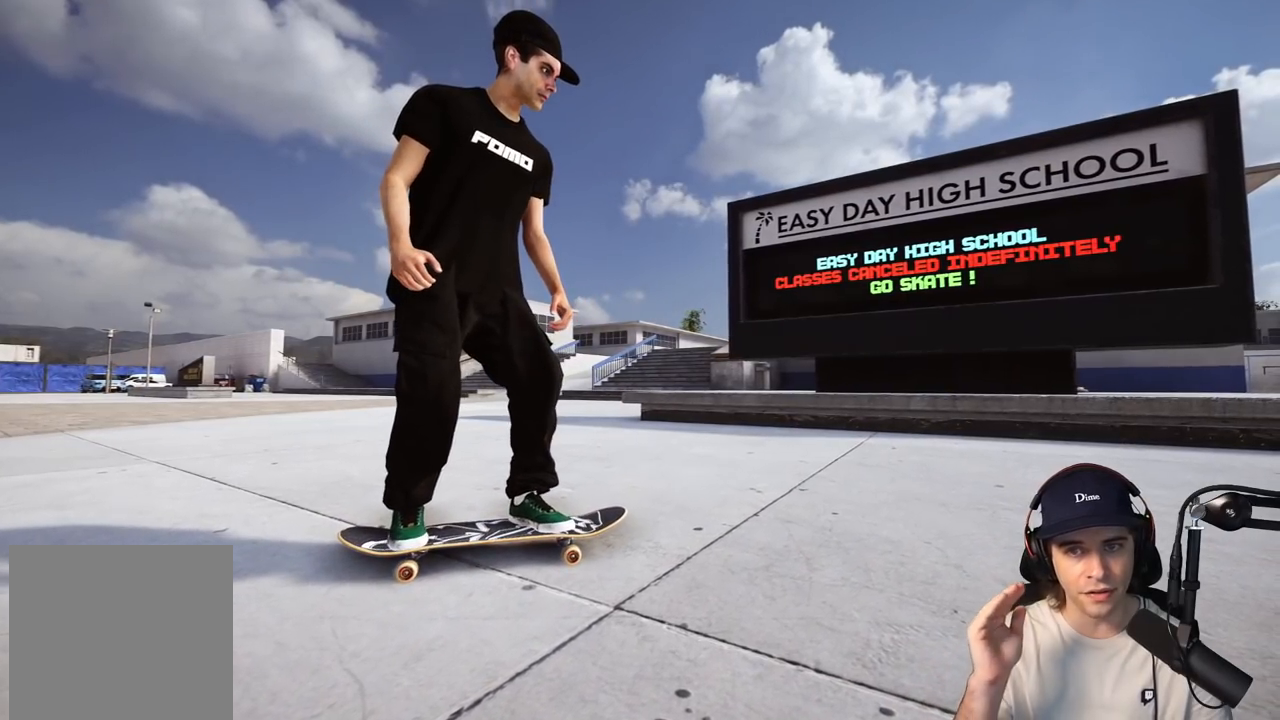
{"buttons": [], "left_stick": "center", "right_stick": "center", "events": []}
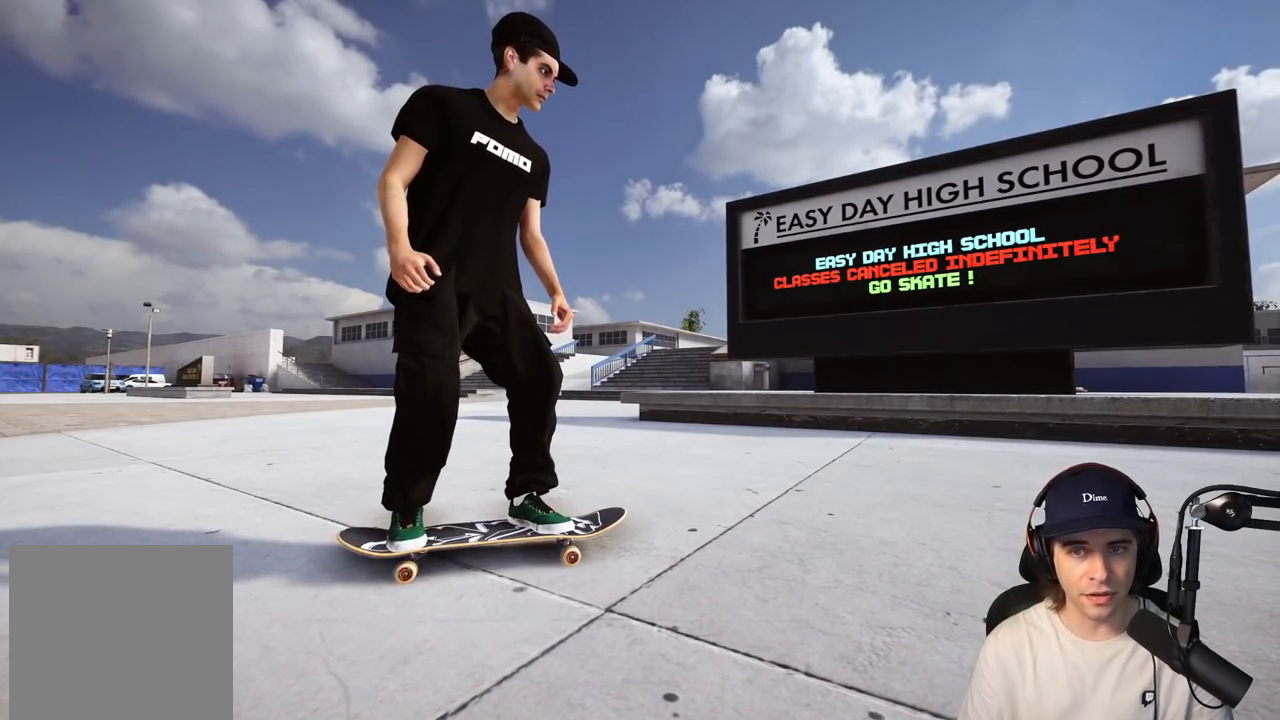
{"buttons": [], "left_stick": "center", "right_stick": "center", "events": []}
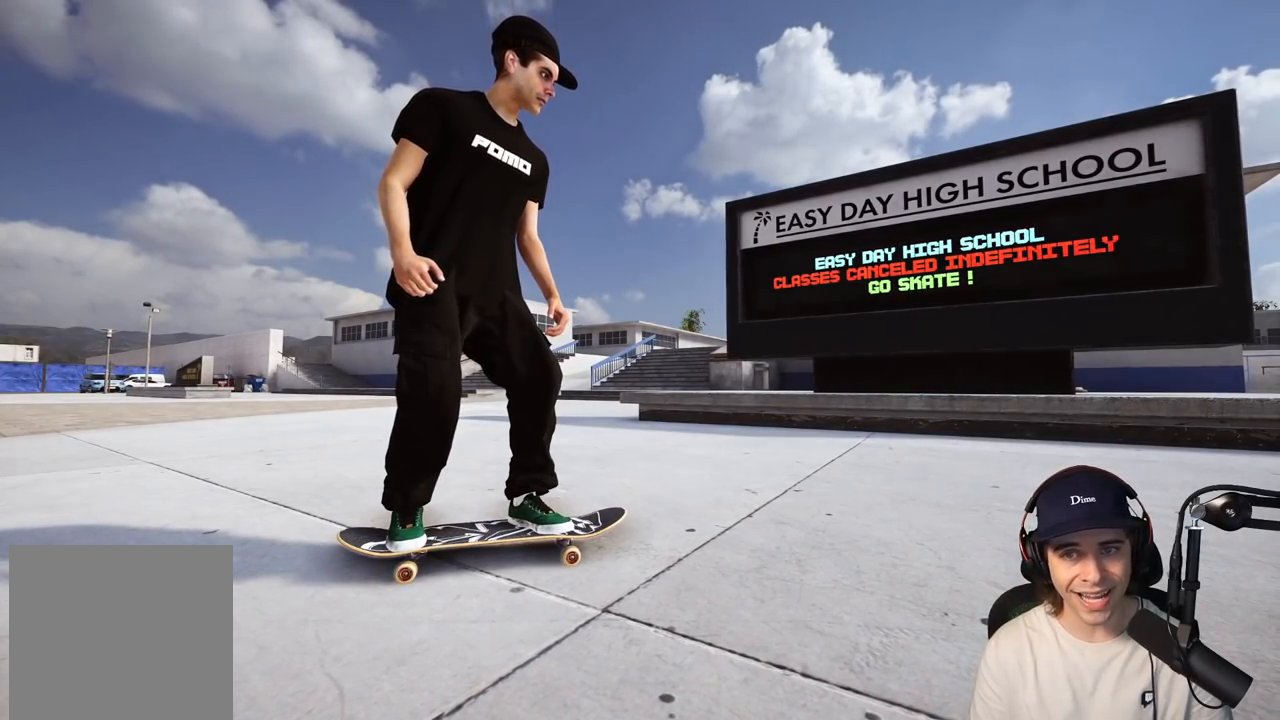
{"buttons": [], "left_stick": "center", "right_stick": "center", "events": []}
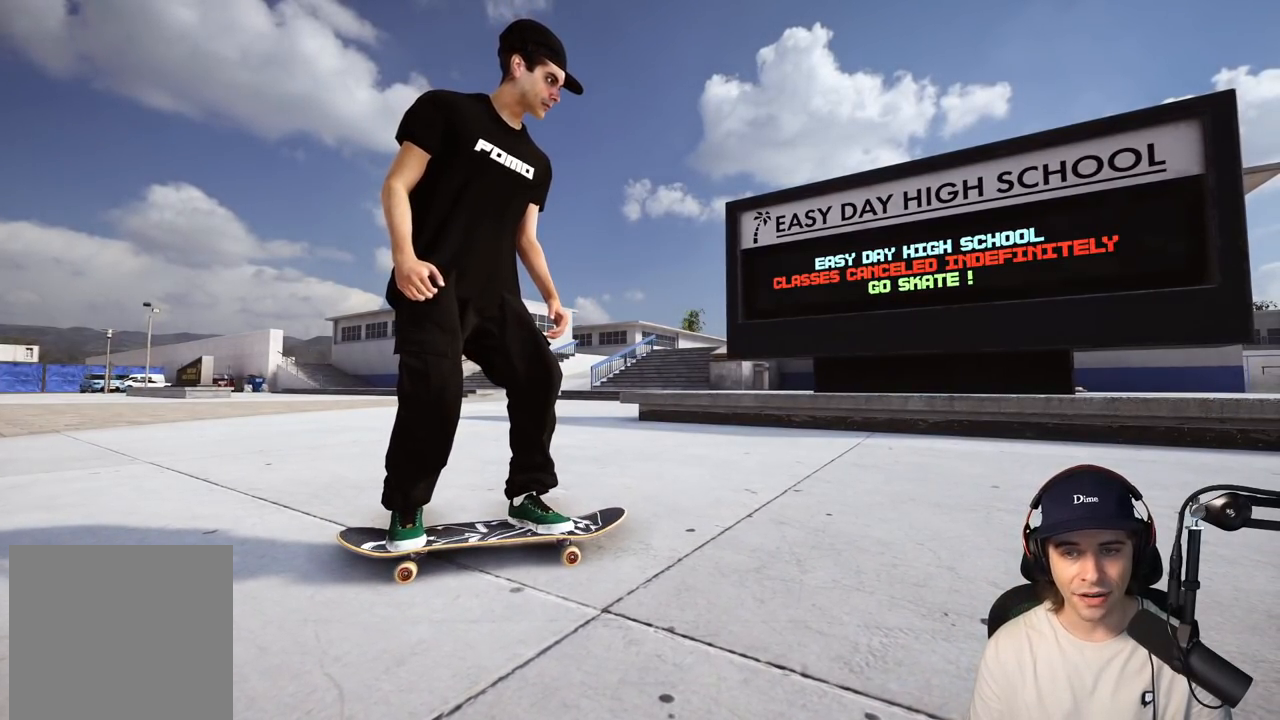
{"buttons": [], "left_stick": "center", "right_stick": "center", "events": []}
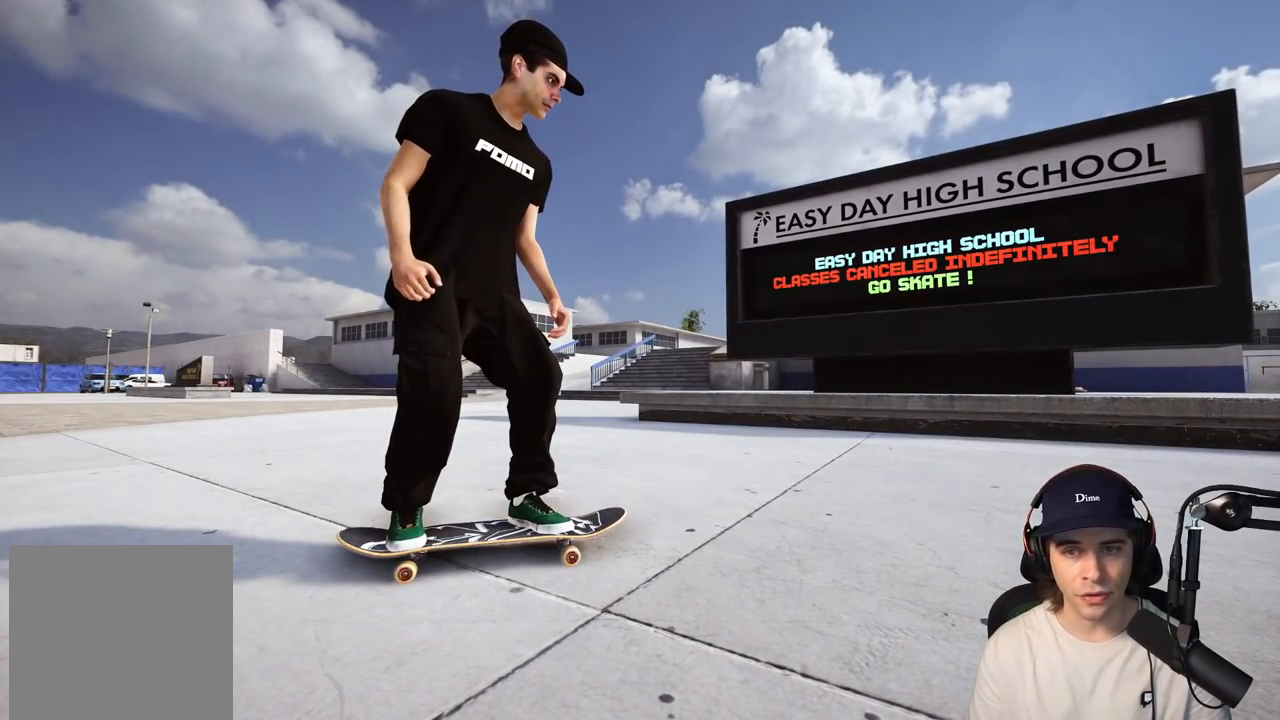
{"buttons": [], "left_stick": "center", "right_stick": "center", "events": []}
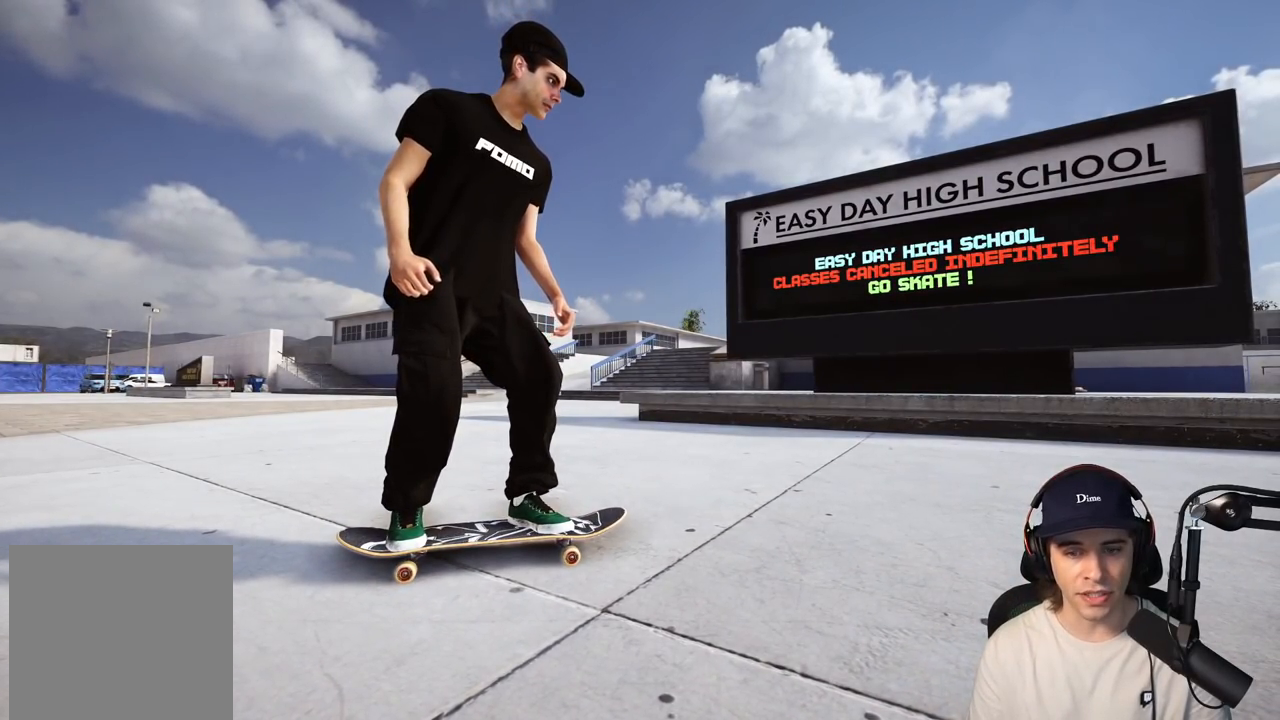
{"buttons": [], "left_stick": "center", "right_stick": "center", "events": []}
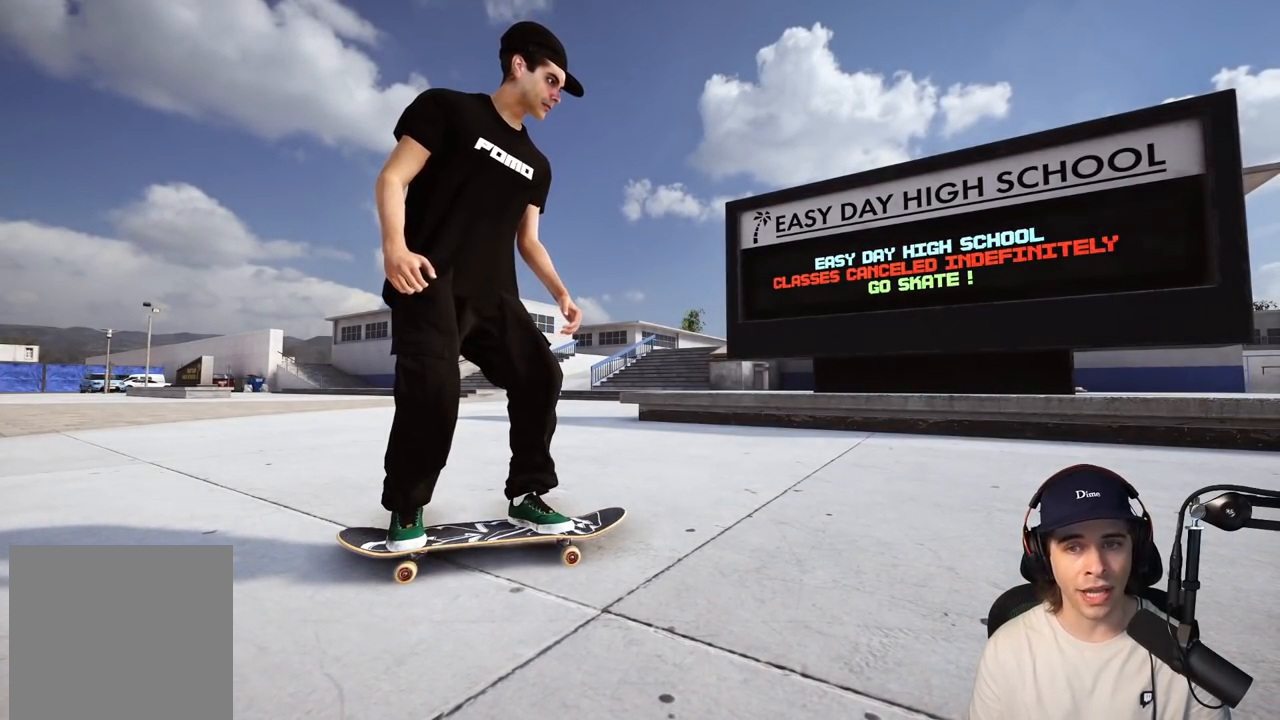
{"buttons": [], "left_stick": "center", "right_stick": "center", "events": []}
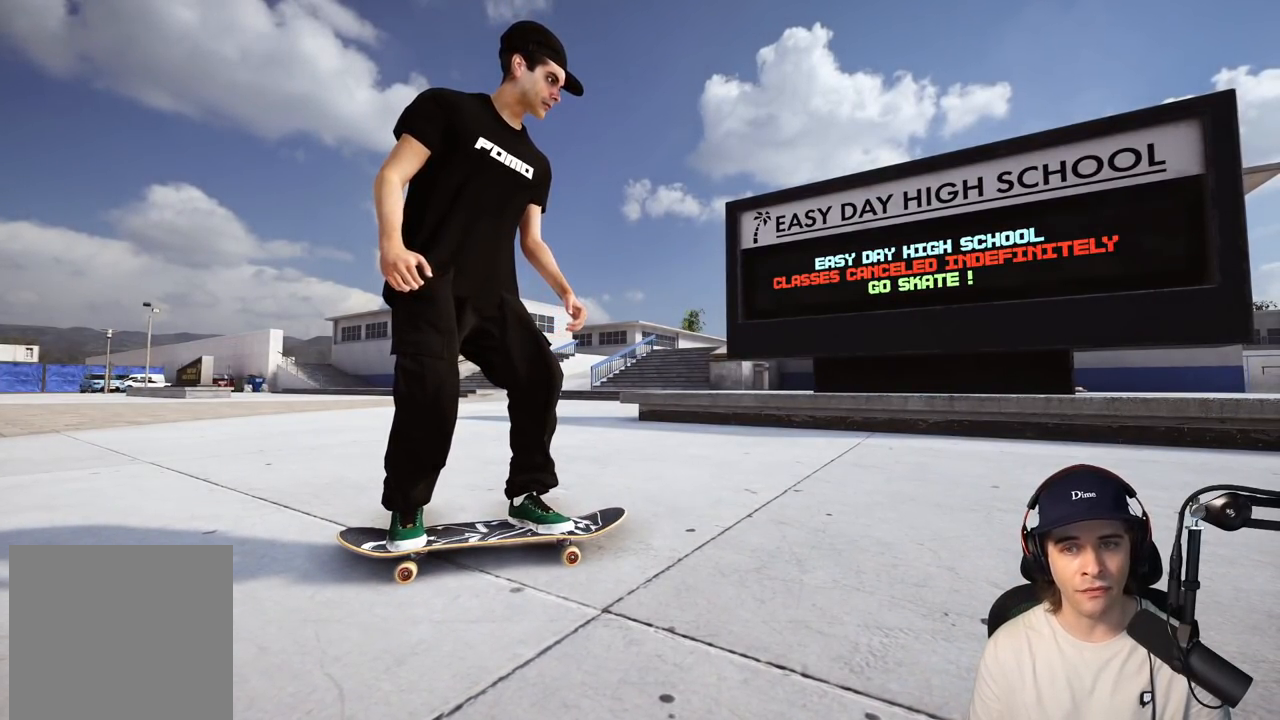
{"buttons": [], "left_stick": "center", "right_stick": "center", "events": []}
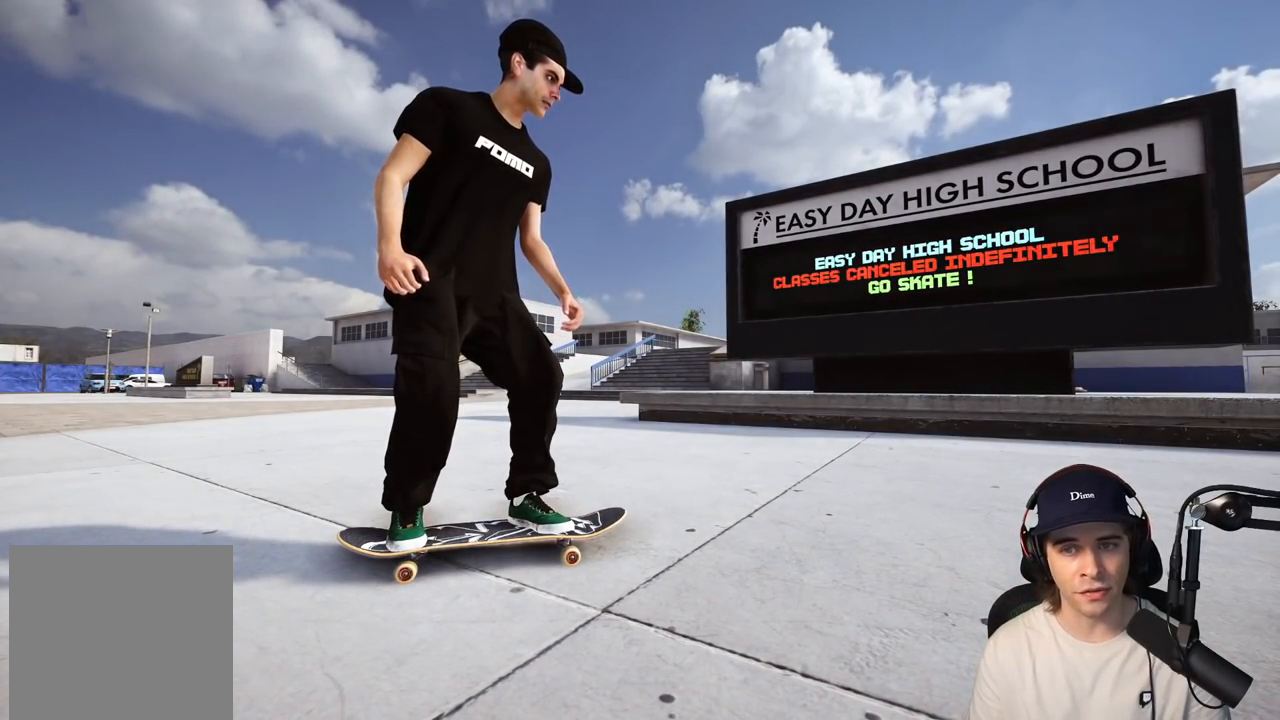
{"buttons": [], "left_stick": "center", "right_stick": "center", "events": []}
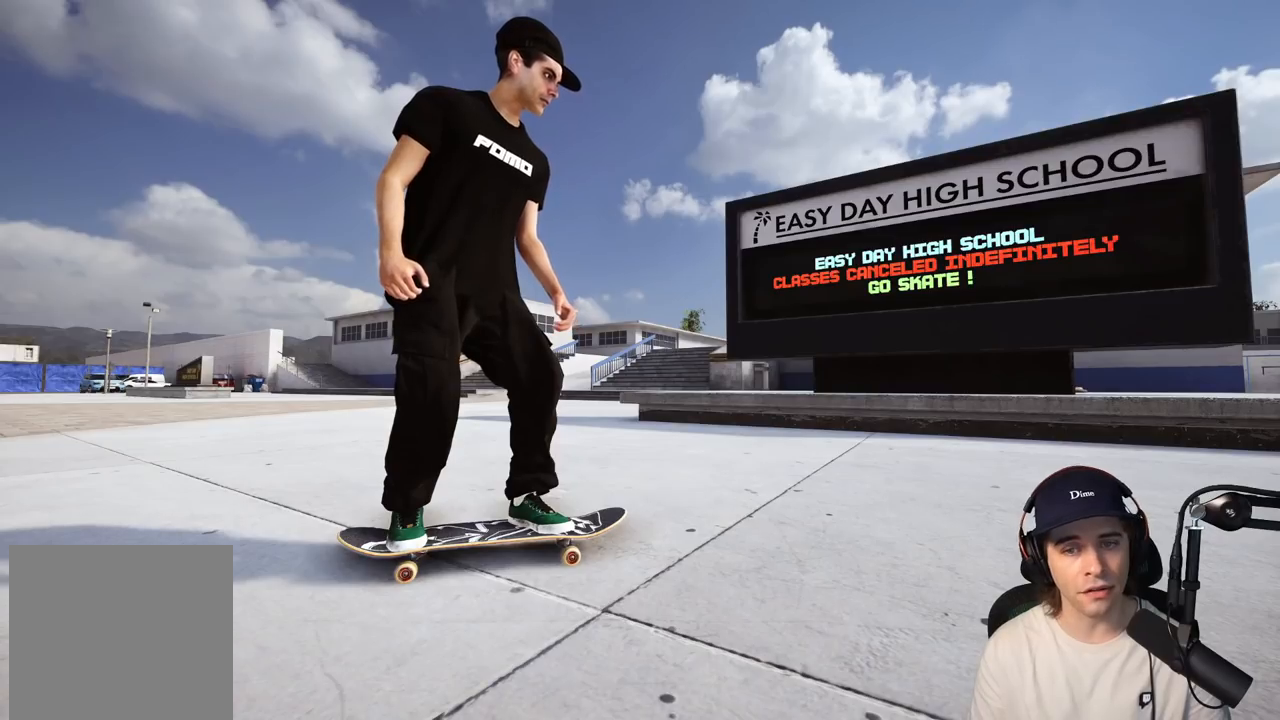
{"buttons": [], "left_stick": "center", "right_stick": "center", "events": [[50, "left_stick", "right"], [150, "left_stick", "center"]]}
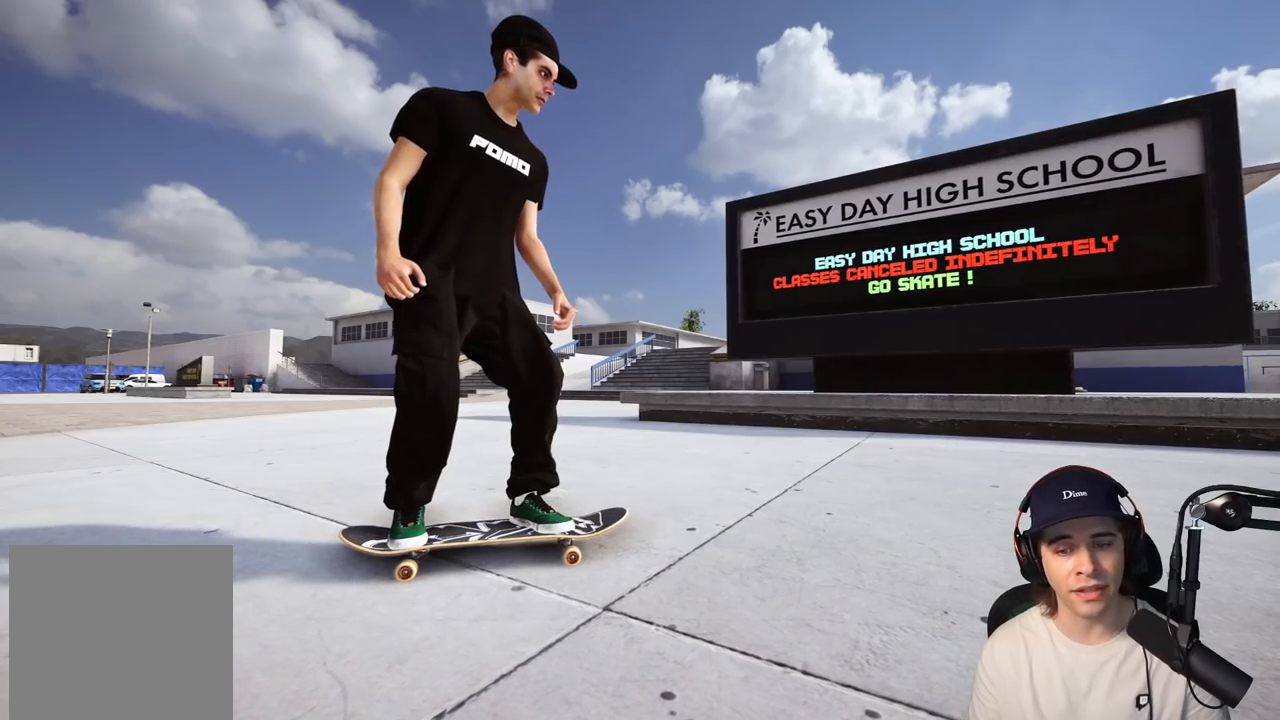
{"buttons": [], "left_stick": "center", "right_stick": "center", "events": []}
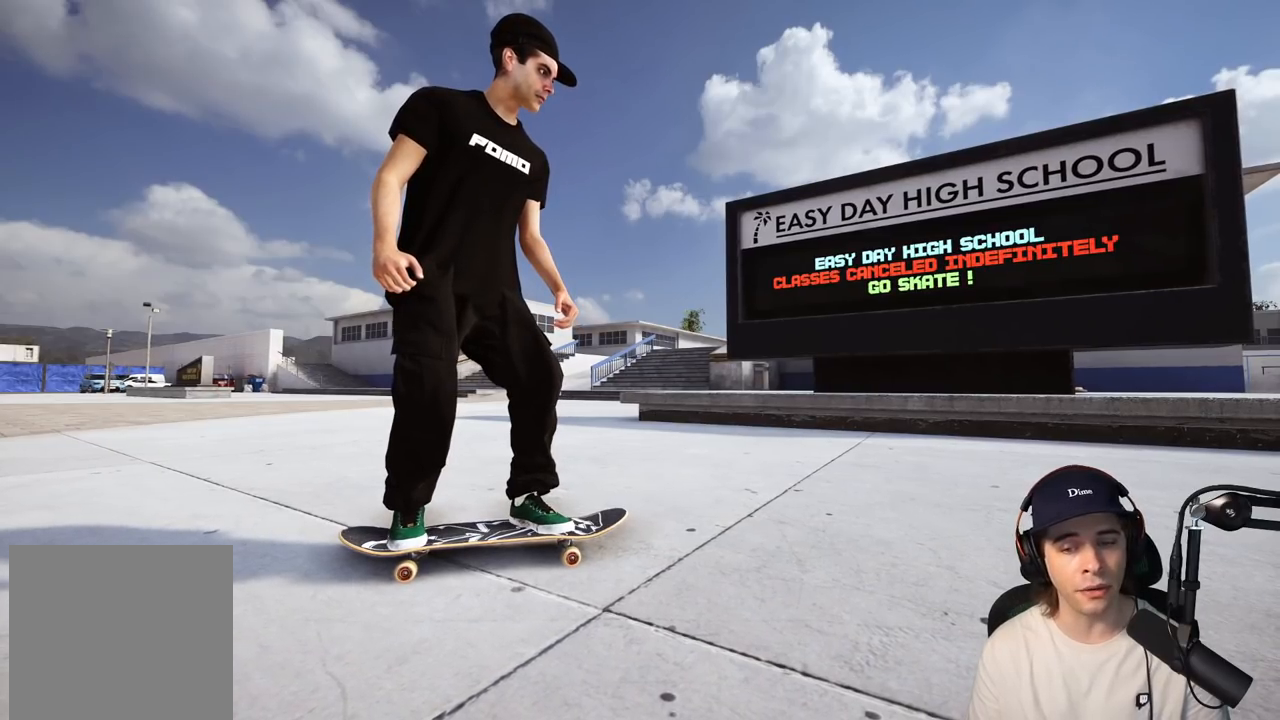
{"buttons": [], "left_stick": "center", "right_stick": "center", "events": []}
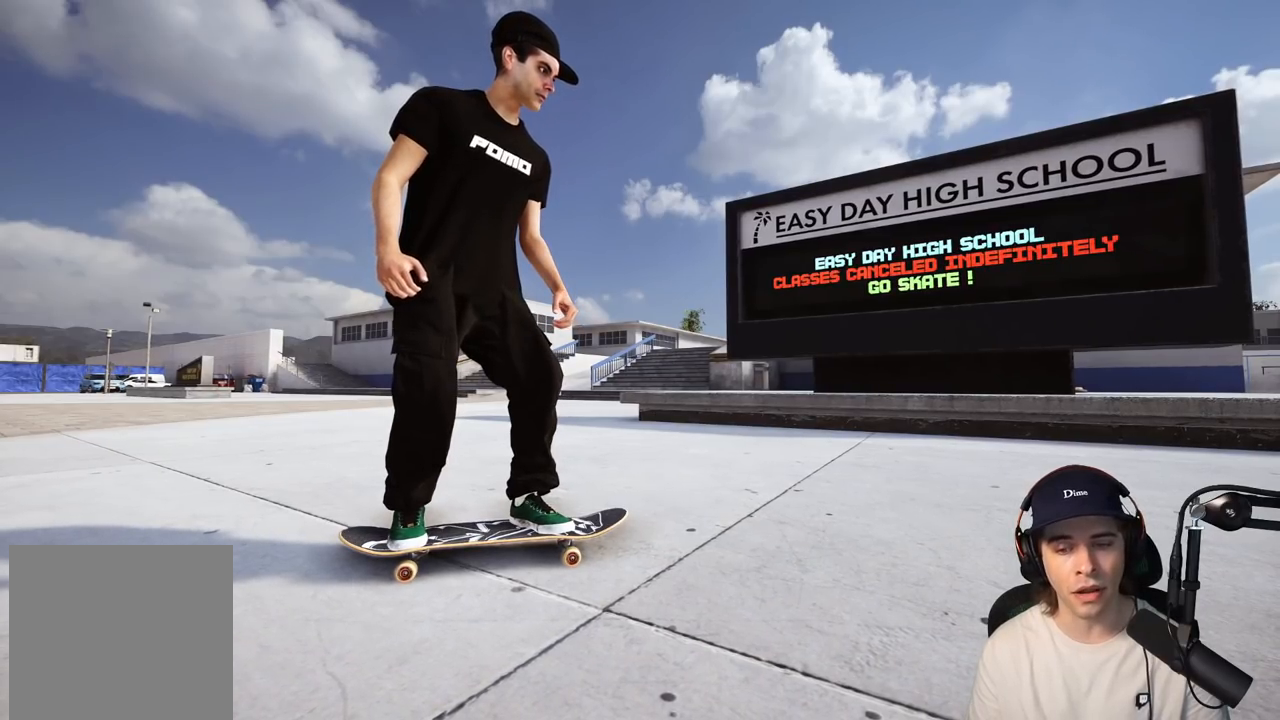
{"buttons": [], "left_stick": "center", "right_stick": "center", "events": []}
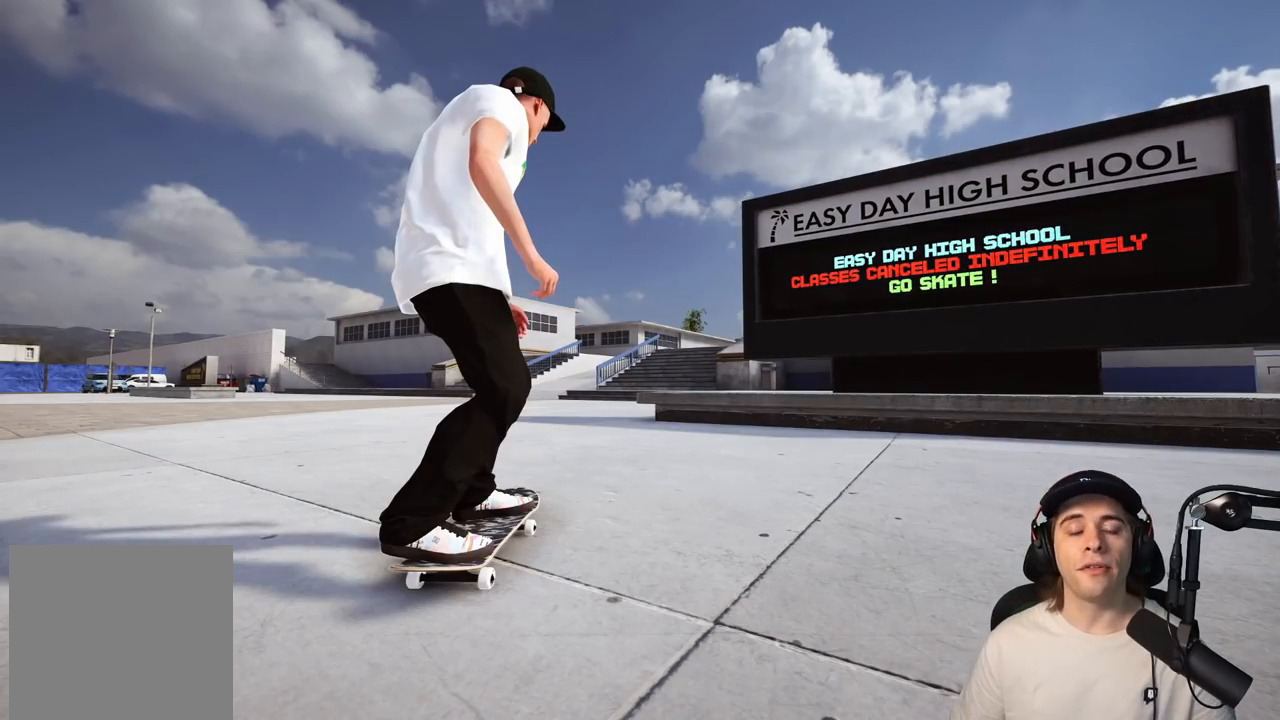
{"buttons": [], "left_stick": "center", "right_stick": "center", "events": []}
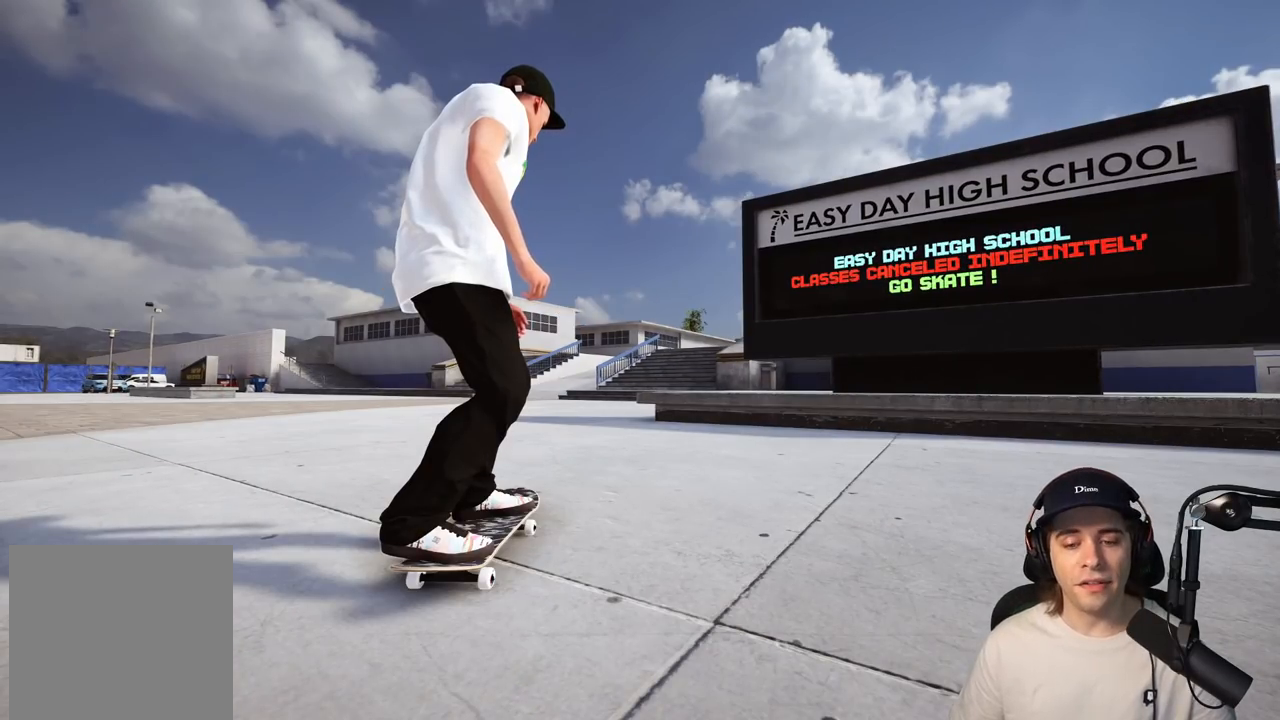
{"buttons": [], "left_stick": "center", "right_stick": "center", "events": []}
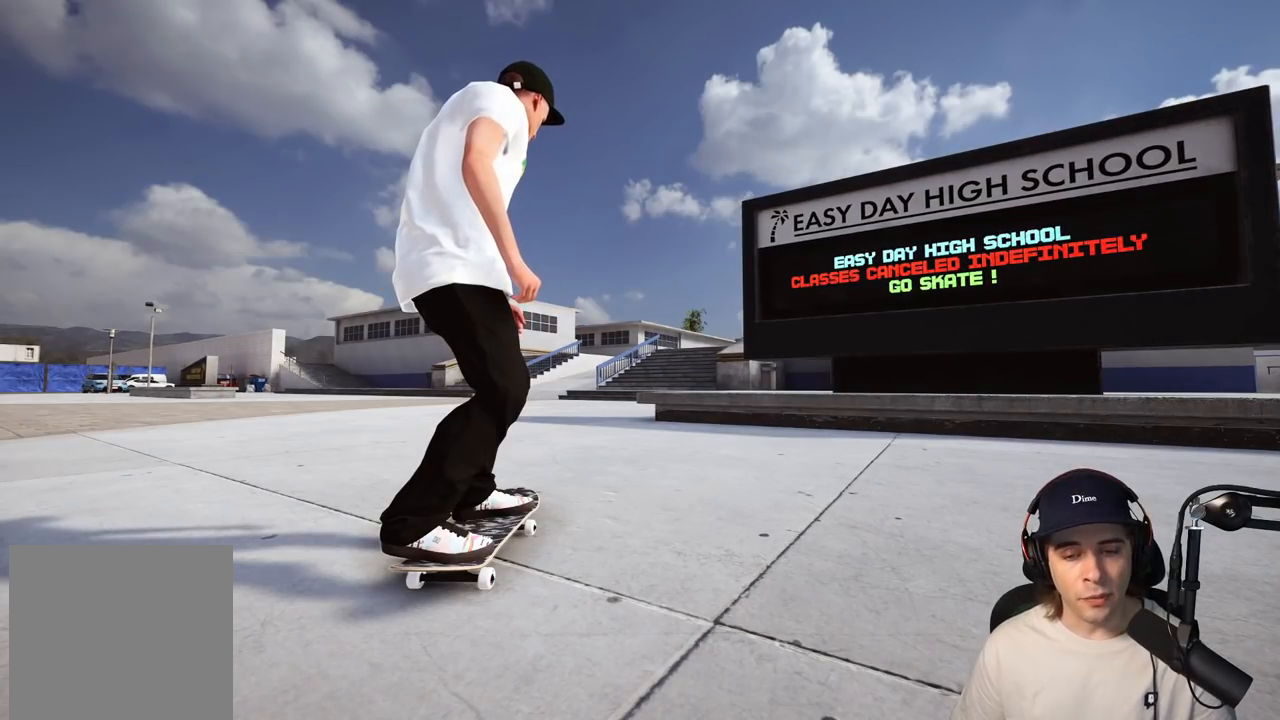
{"buttons": [], "left_stick": "center", "right_stick": "center", "events": []}
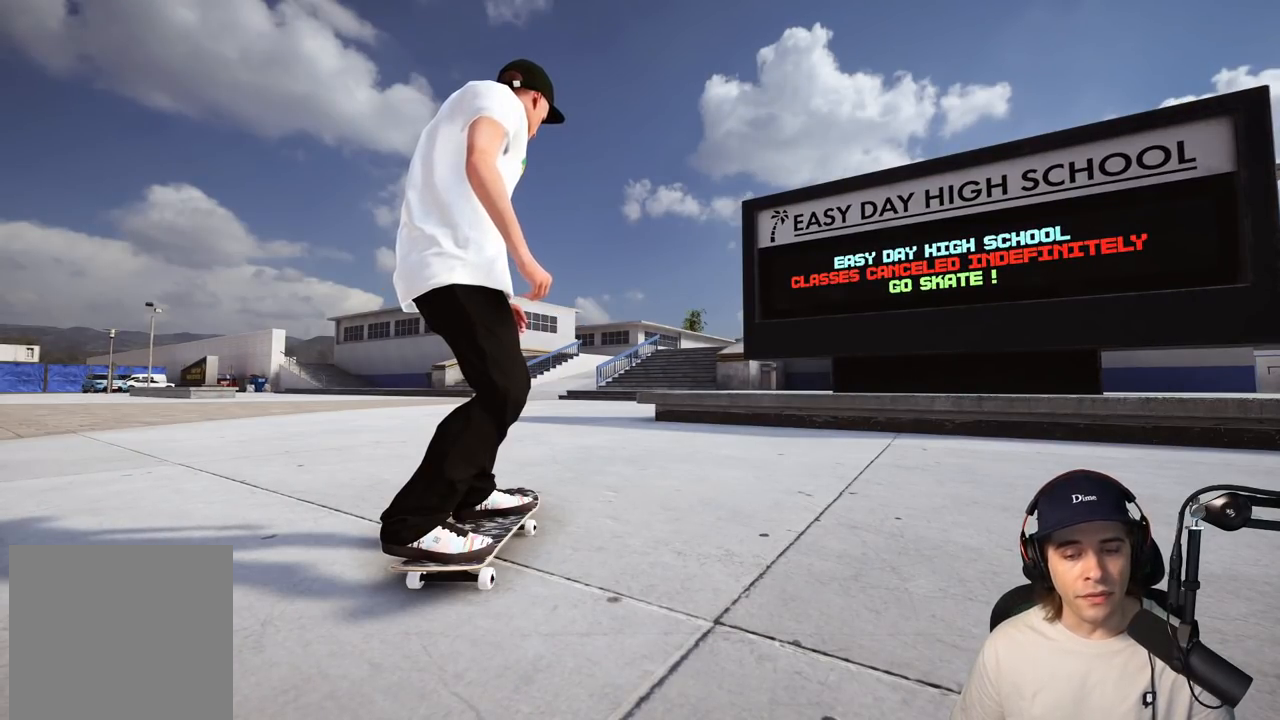
{"buttons": [], "left_stick": "center", "right_stick": "center", "events": []}
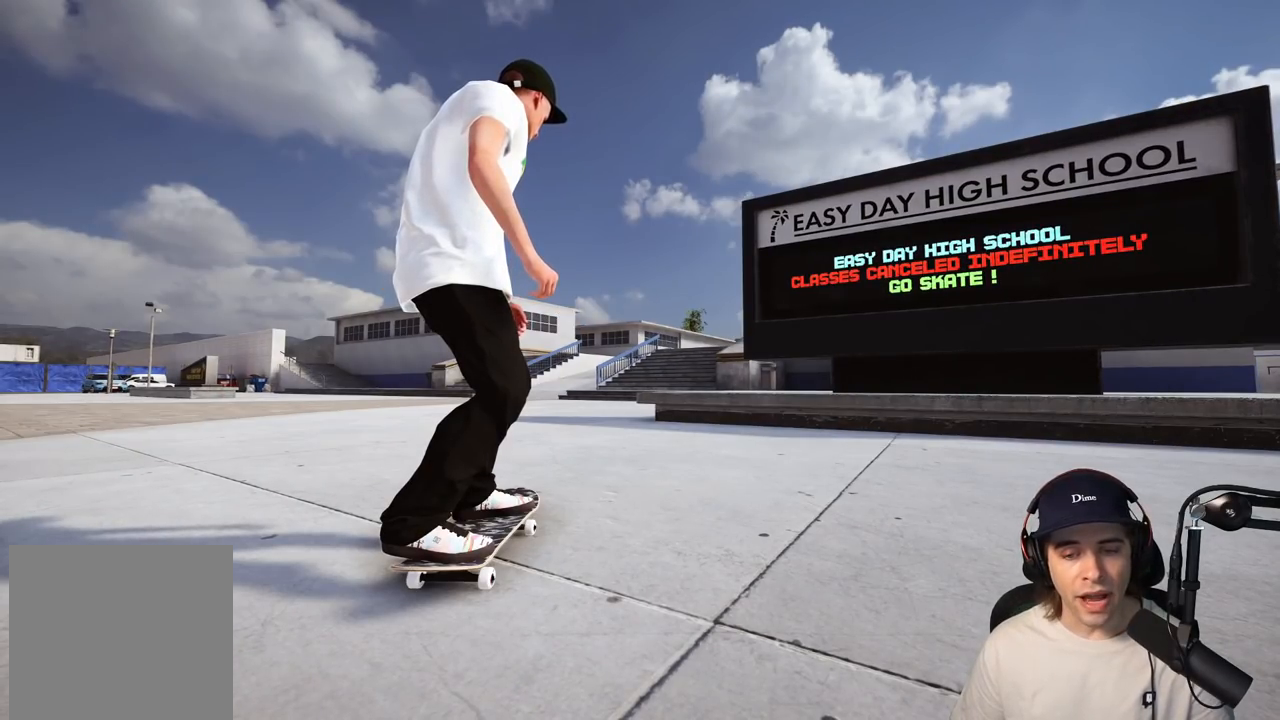
{"buttons": ["R2"], "left_stick": "center", "right_stick": "center", "events": [[350, "R2", "down"]]}
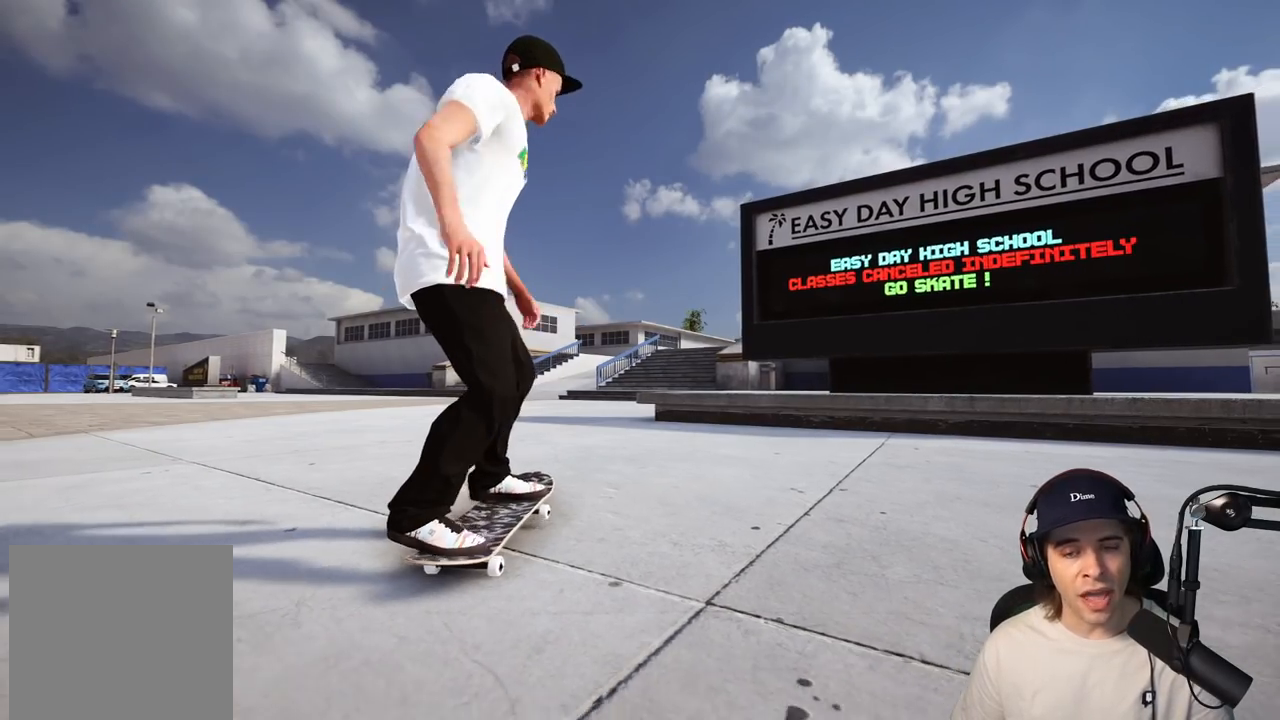
{"buttons": ["R2"], "left_stick": "center", "right_stick": "center", "events": []}
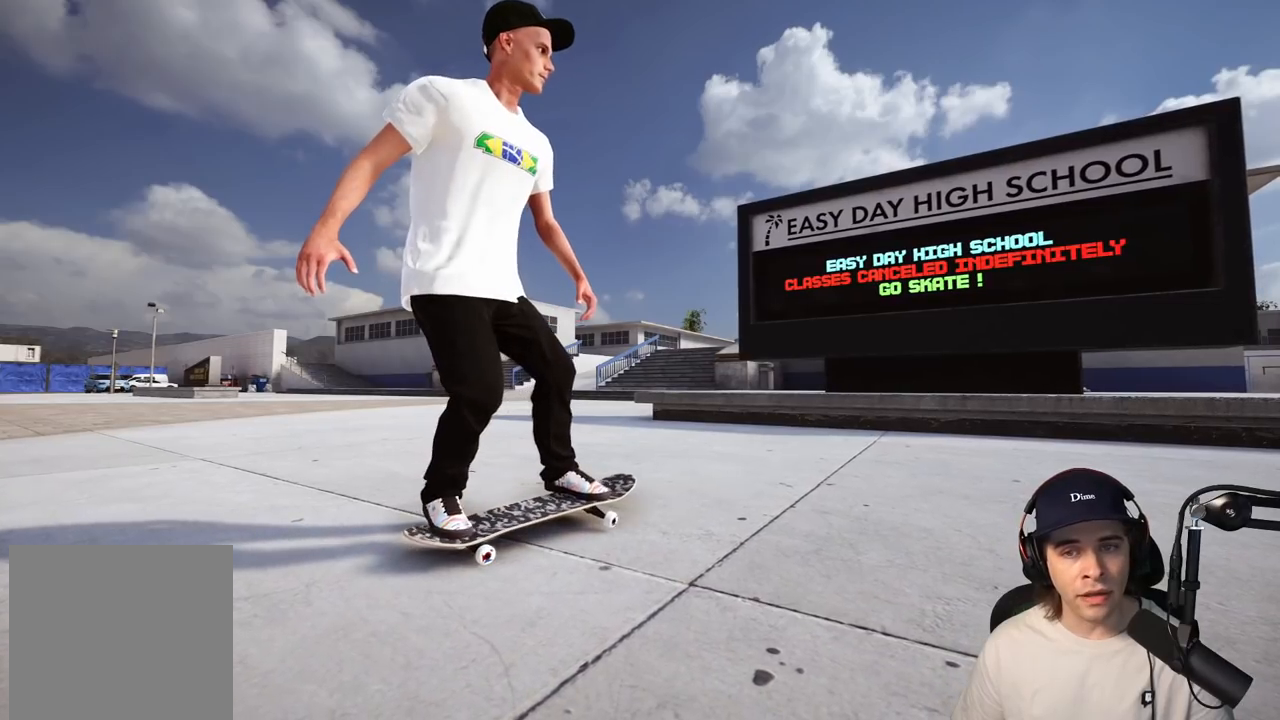
{"buttons": ["R2"], "left_stick": "center", "right_stick": "center", "events": []}
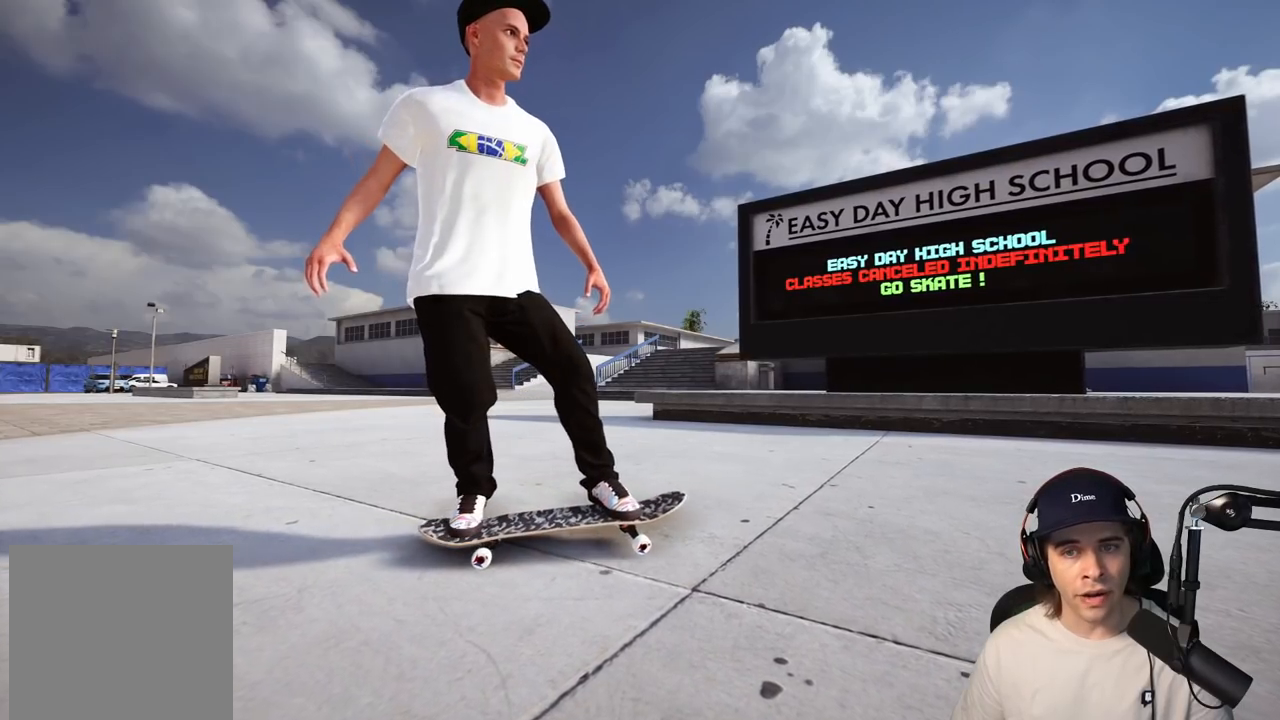
{"buttons": [], "left_stick": "center", "right_stick": "center", "events": [[50, "R2", "up"]]}